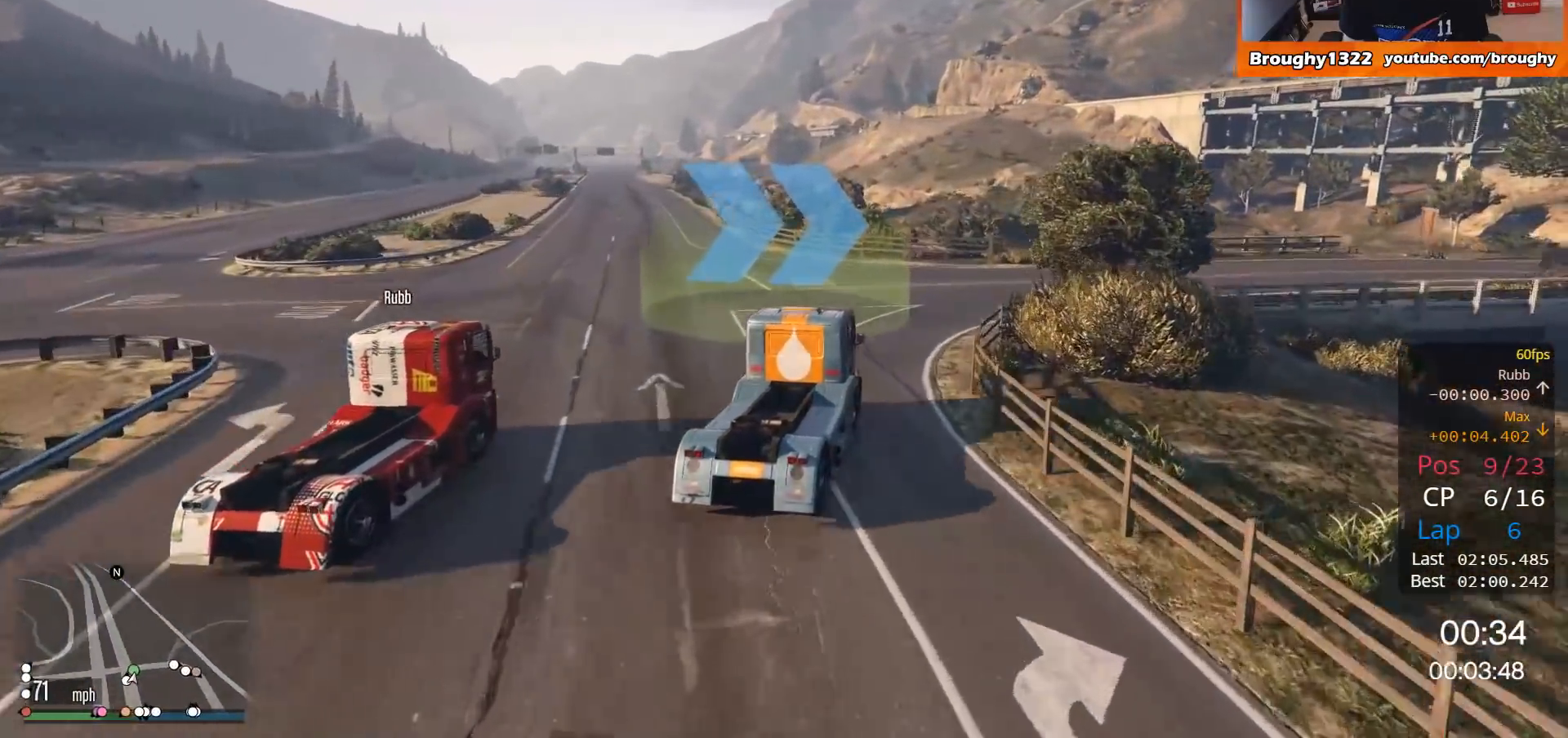
Gameplay with a controller (Xbox layout); each line is a JSON object with the inputs held at the frame after it. "events" lists button and stick changes between this image and that frame as [ms after this image, input, new state], when the widget could be followed in between.
{"buttons": [], "left_stick": "right", "right_stick": "center", "events": []}
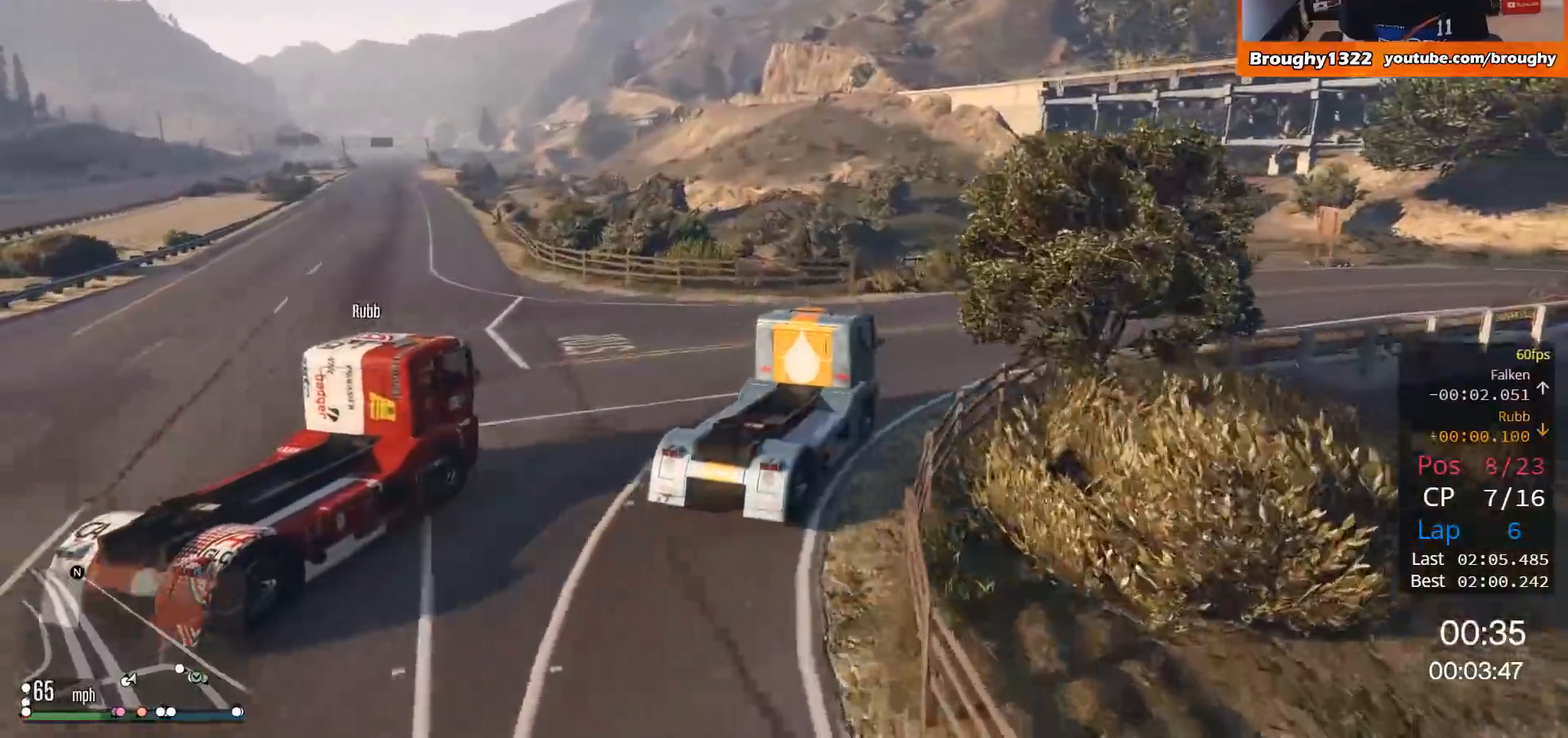
{"buttons": ["R2"], "left_stick": "right", "right_stick": "center", "events": [[116, "R2", "down"], [383, "R2", "up"], [450, "R2", "down"]]}
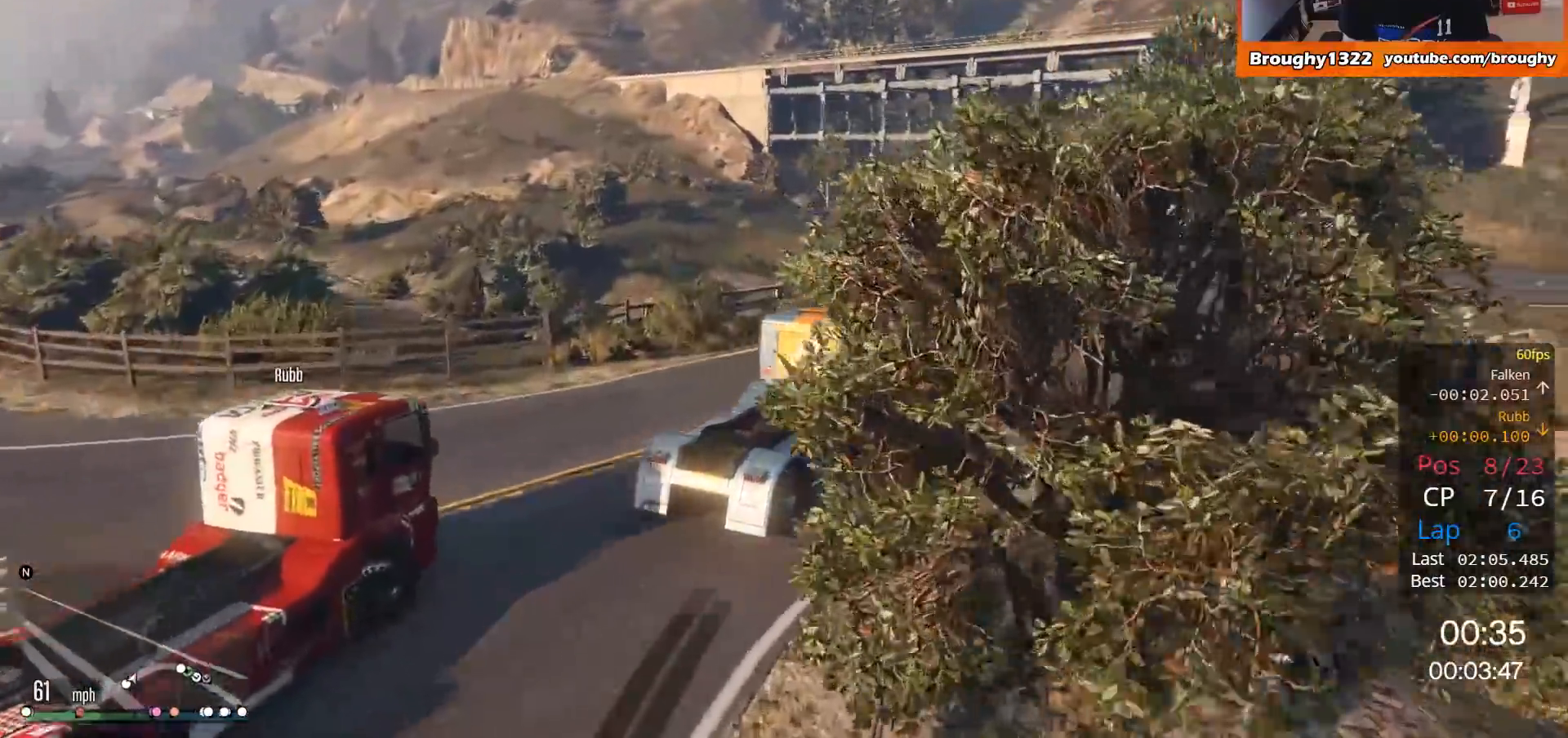
{"buttons": ["R2"], "left_stick": "right", "right_stick": "center", "events": []}
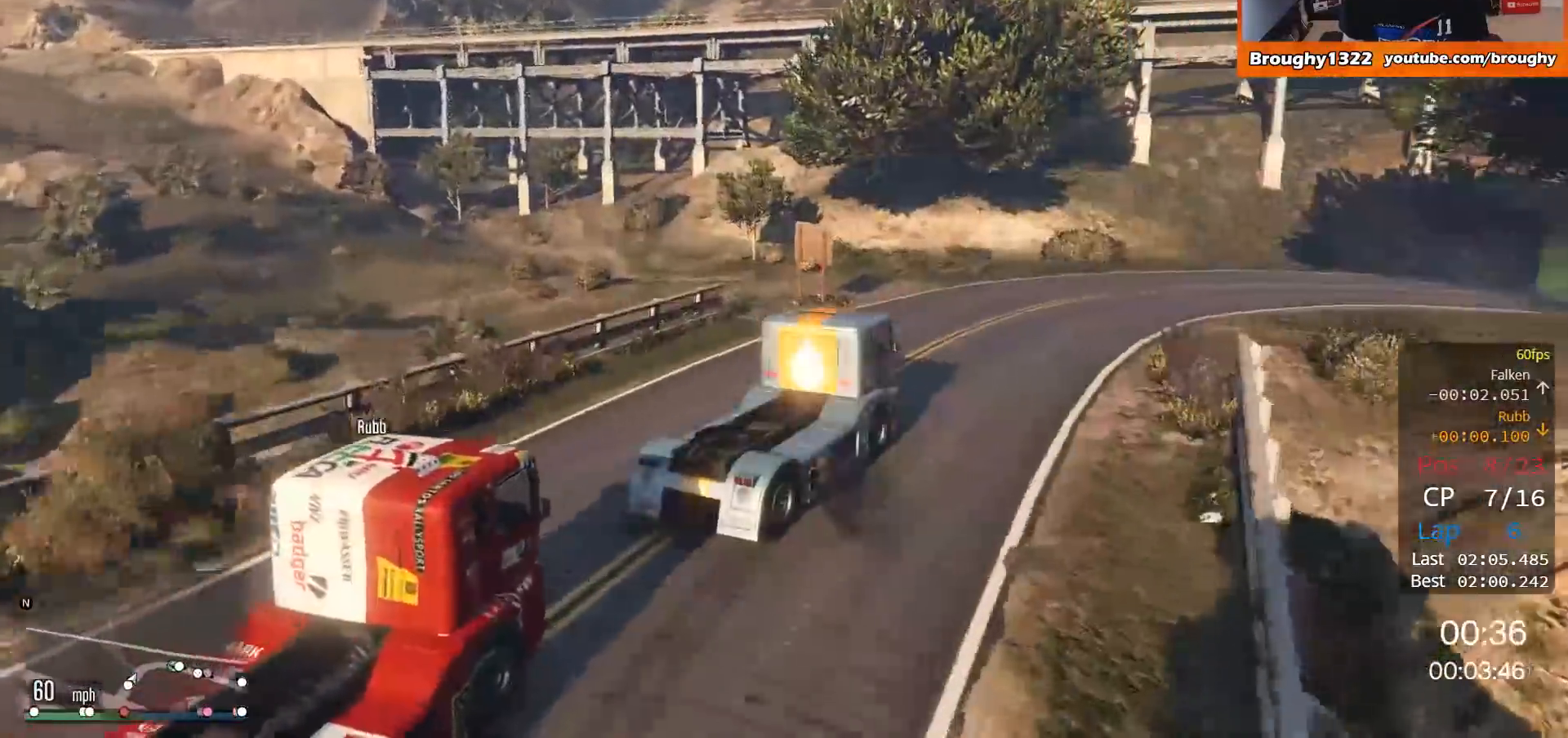
{"buttons": ["R2"], "left_stick": "right", "right_stick": "center", "events": [[217, "left_stick", "up-left"], [317, "left_stick", "left"], [450, "left_stick", "right"]]}
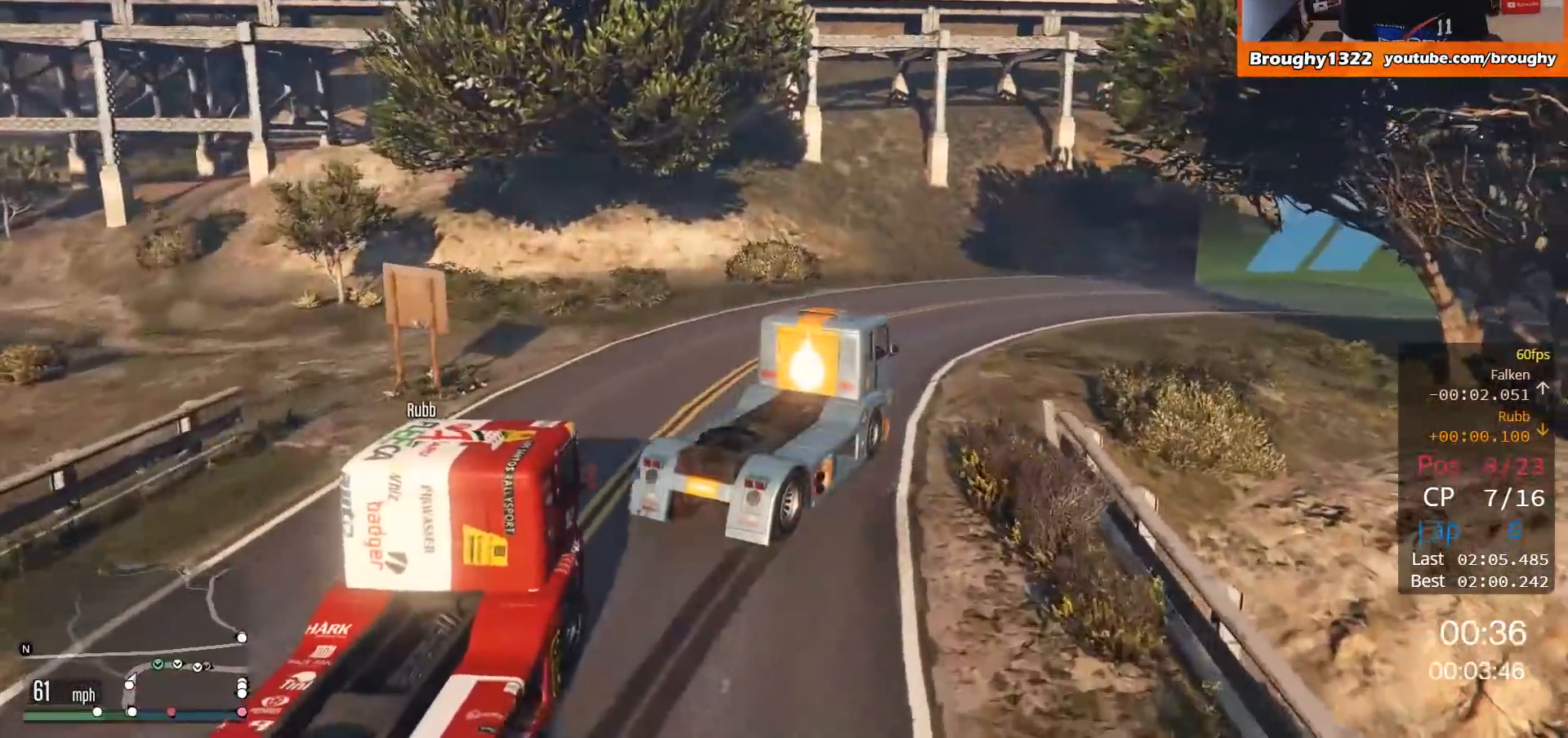
{"buttons": ["R2"], "left_stick": "right", "right_stick": "center", "events": []}
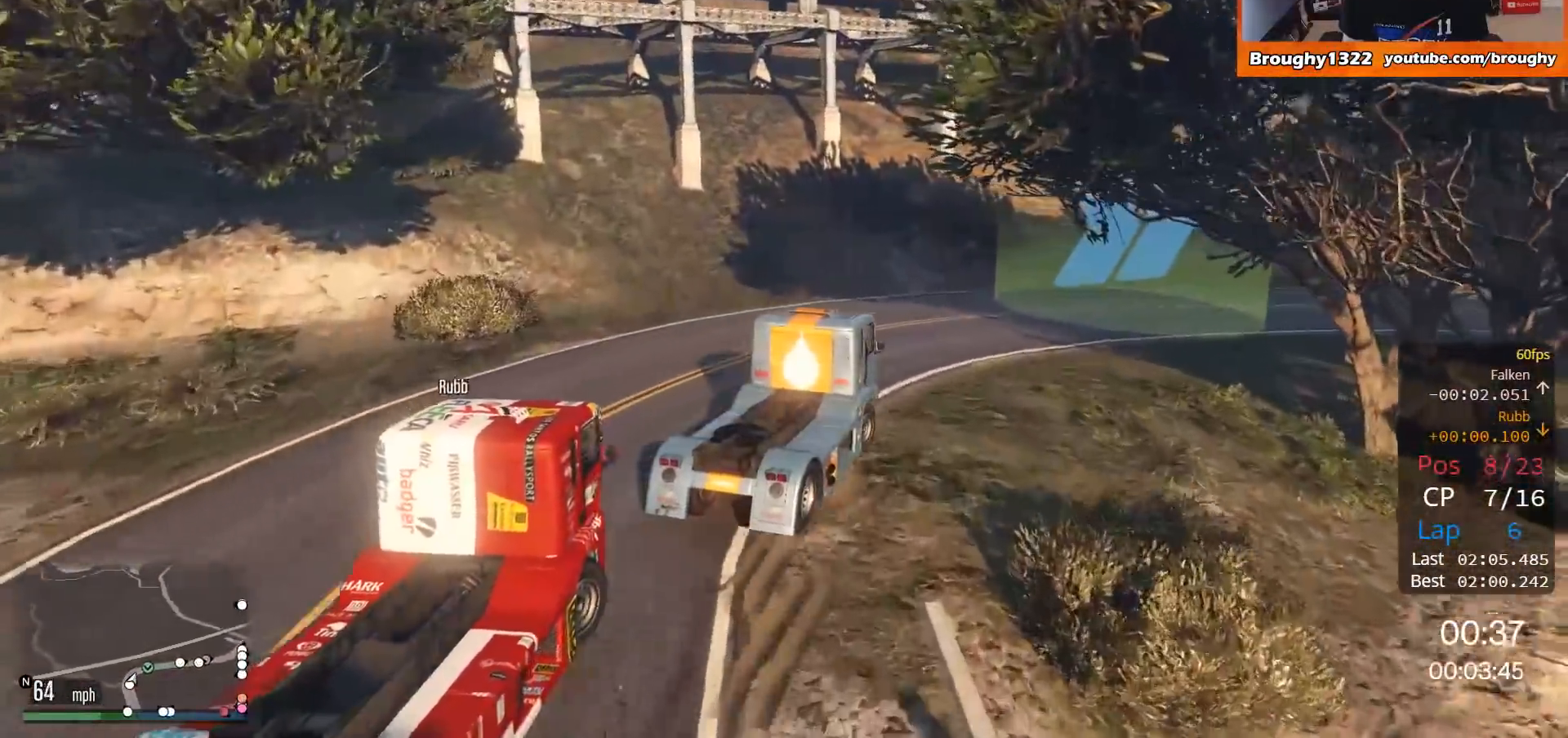
{"buttons": ["R2"], "left_stick": "right", "right_stick": "center", "events": []}
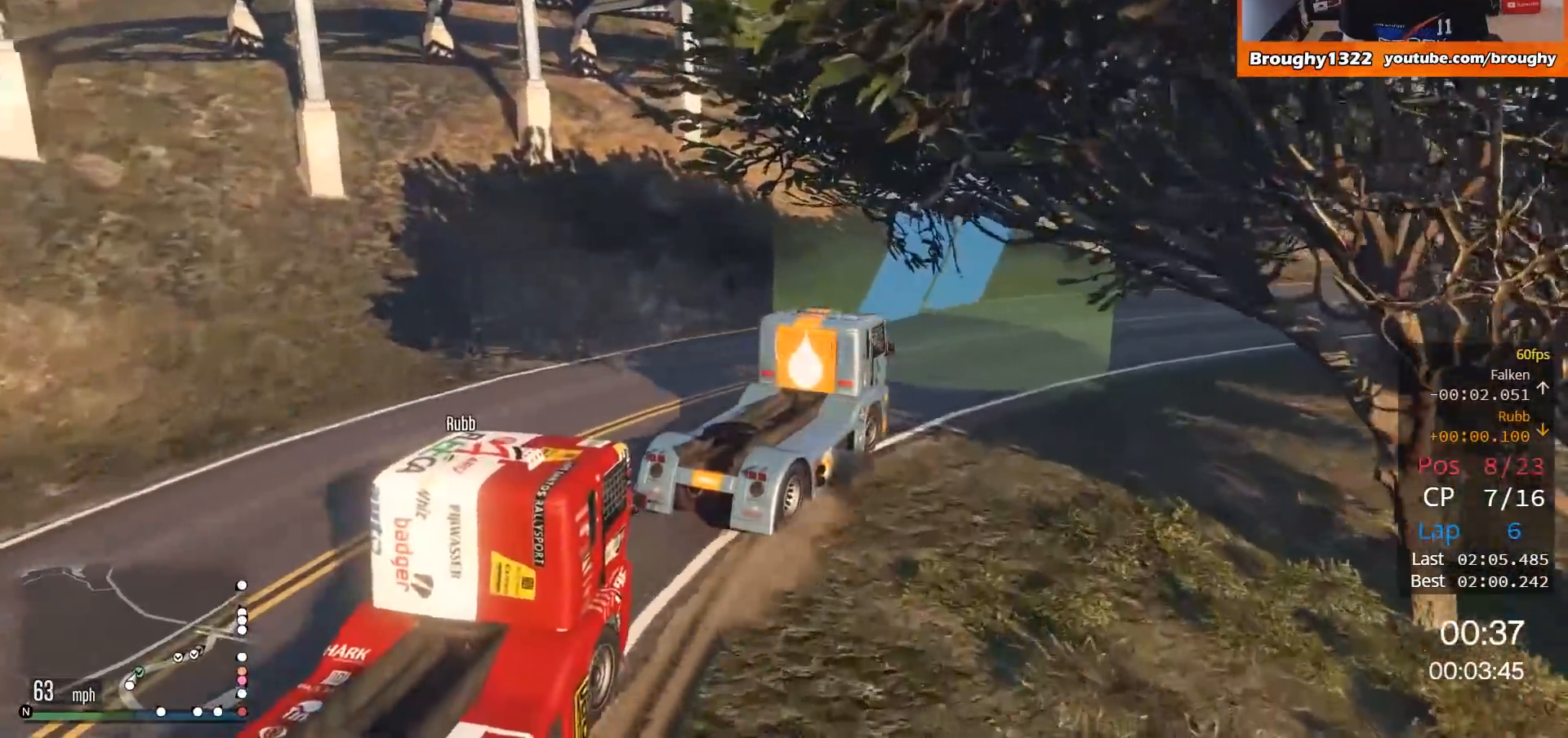
{"buttons": ["R2"], "left_stick": "center", "right_stick": "center", "events": [[184, "left_stick", "center"], [284, "left_stick", "right"], [484, "left_stick", "center"]]}
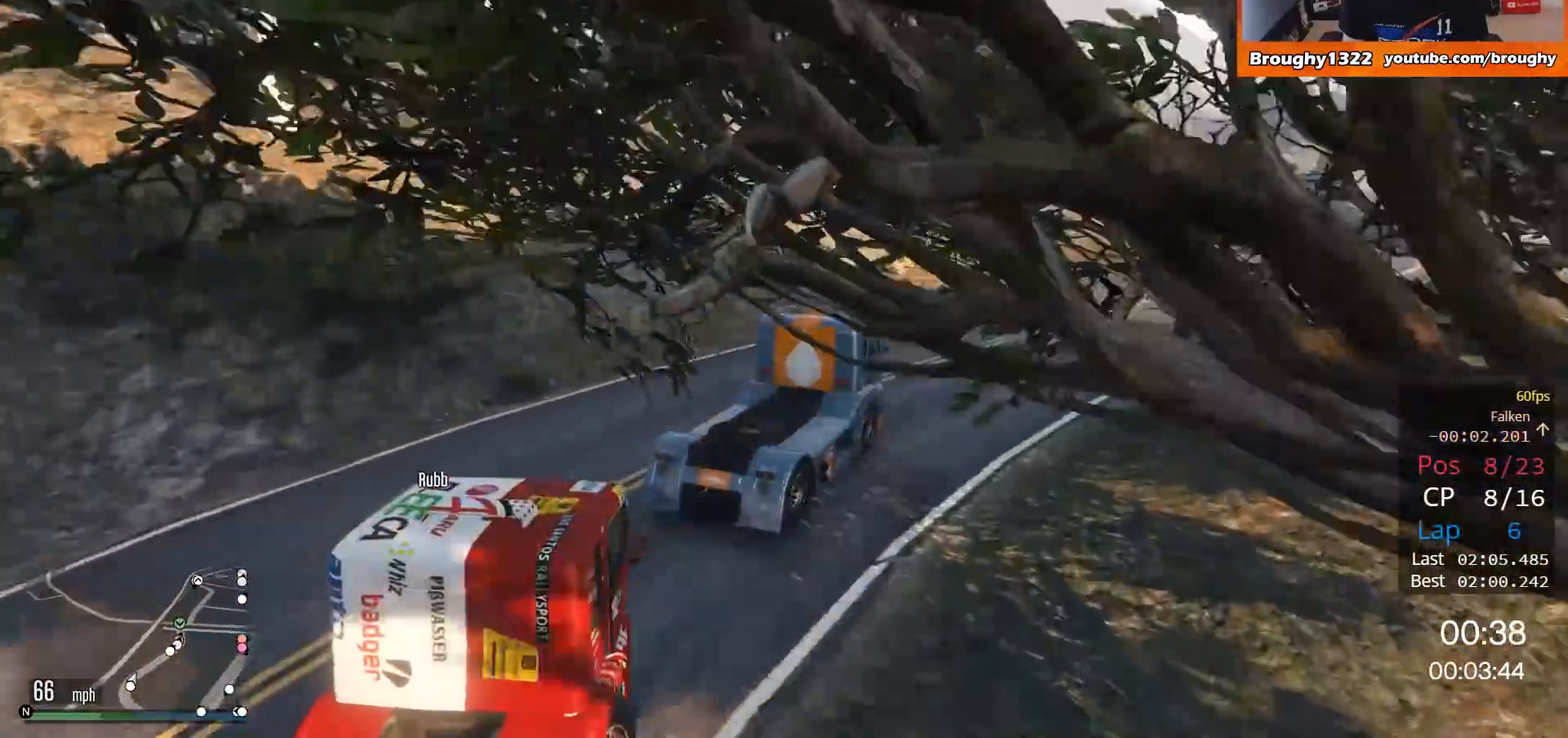
{"buttons": ["R2"], "left_stick": "center", "right_stick": "center", "events": [[217, "left_stick", "right"], [417, "left_stick", "center"]]}
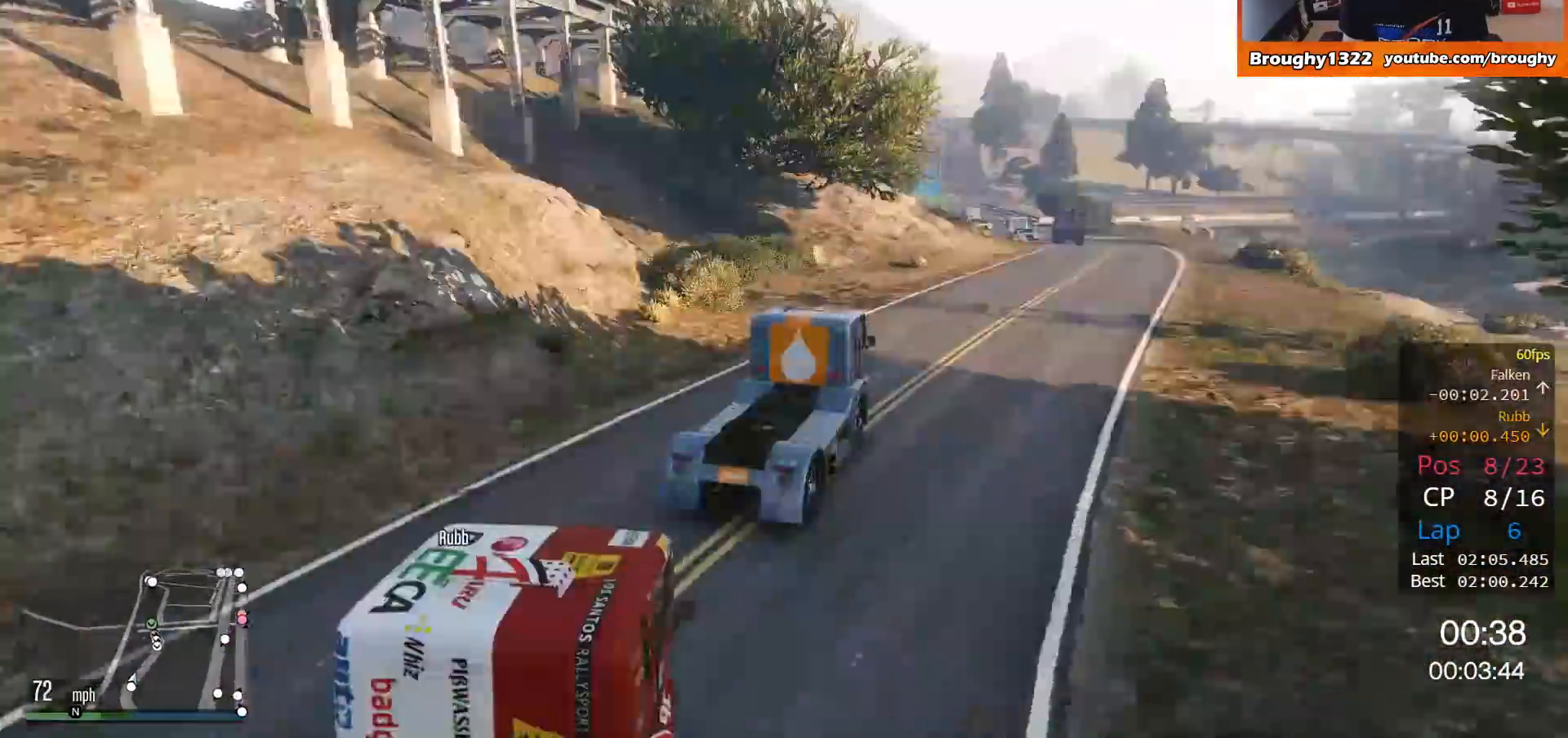
{"buttons": ["R2"], "left_stick": "center", "right_stick": "center", "events": [[284, "left_stick", "right"], [484, "left_stick", "center"]]}
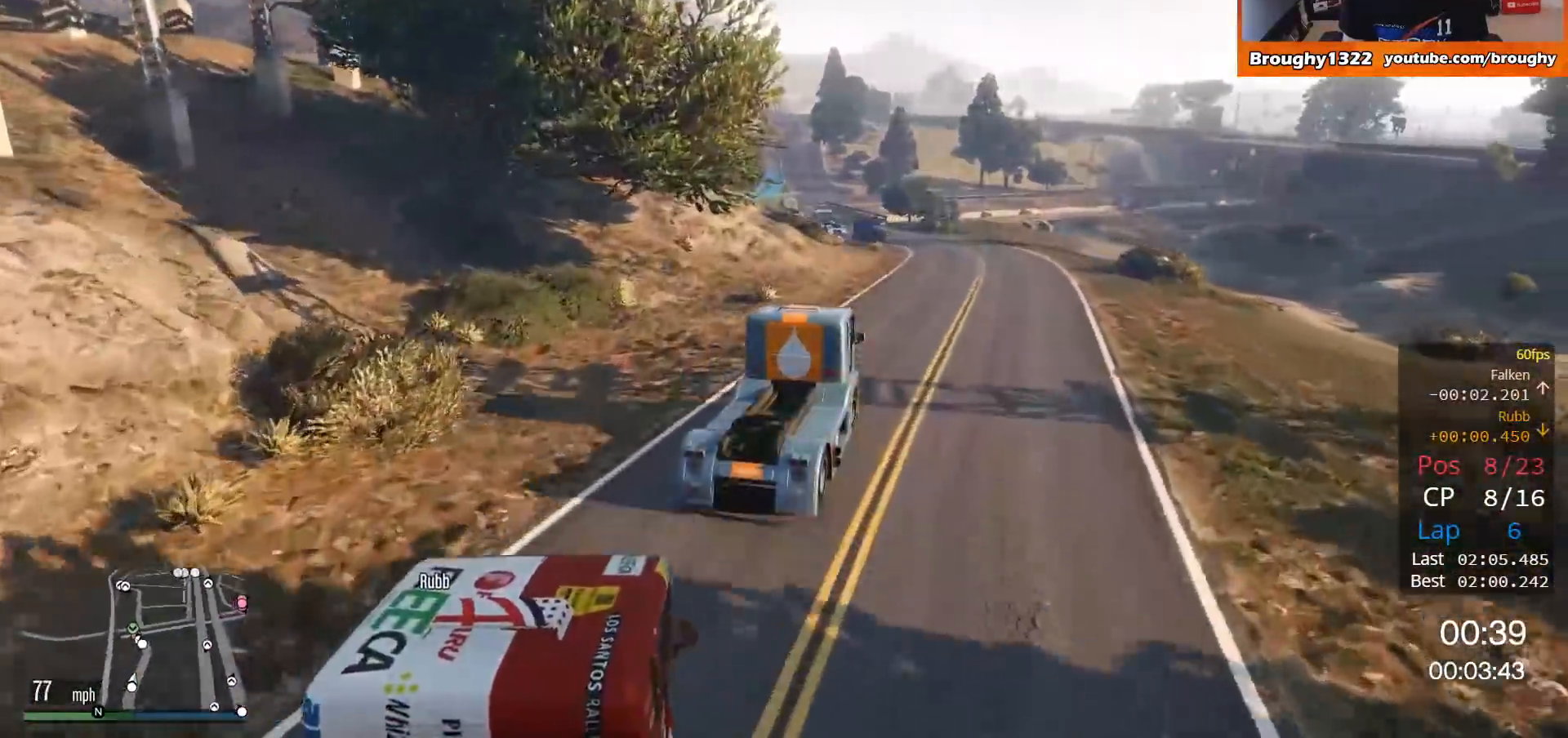
{"buttons": ["R2"], "left_stick": "left", "right_stick": "center", "events": [[417, "left_stick", "left"]]}
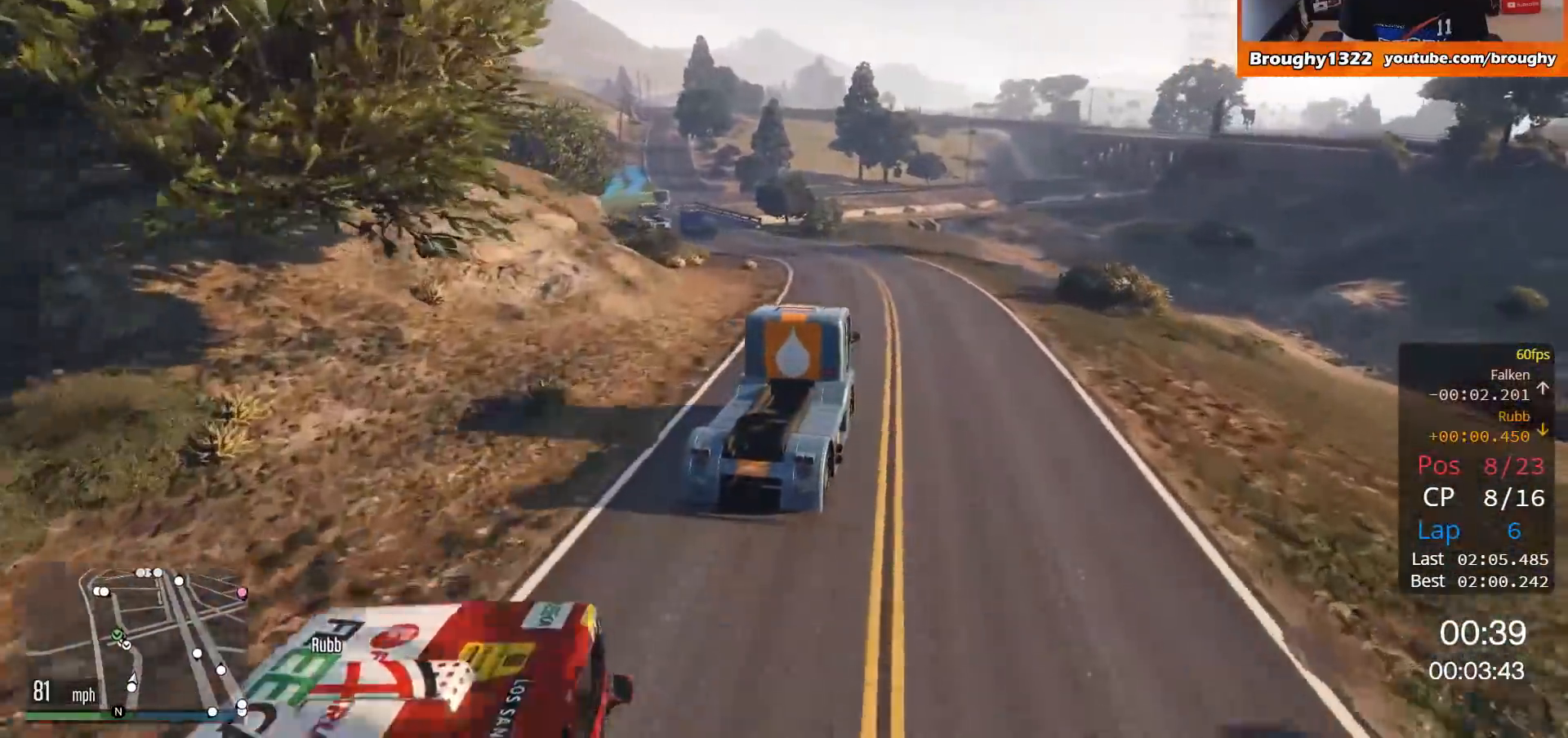
{"buttons": ["R2"], "left_stick": "up-left", "right_stick": "center", "events": [[117, "left_stick", "center"], [351, "left_stick", "up-left"]]}
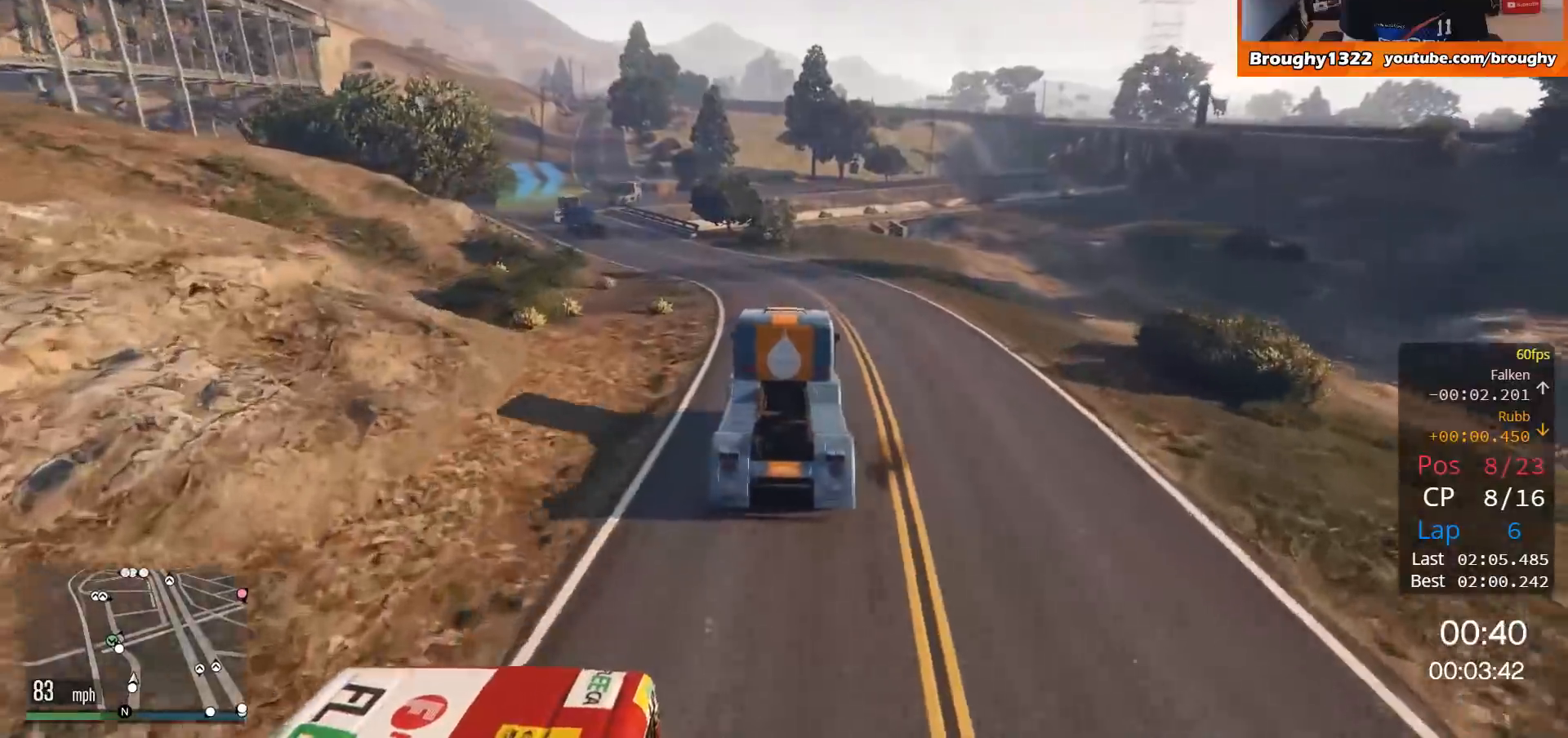
{"buttons": ["R2"], "left_stick": "up-left", "right_stick": "center", "events": [[16, "left_stick", "center"], [116, "left_stick", "up-left"], [283, "left_stick", "center"], [350, "left_stick", "up-left"]]}
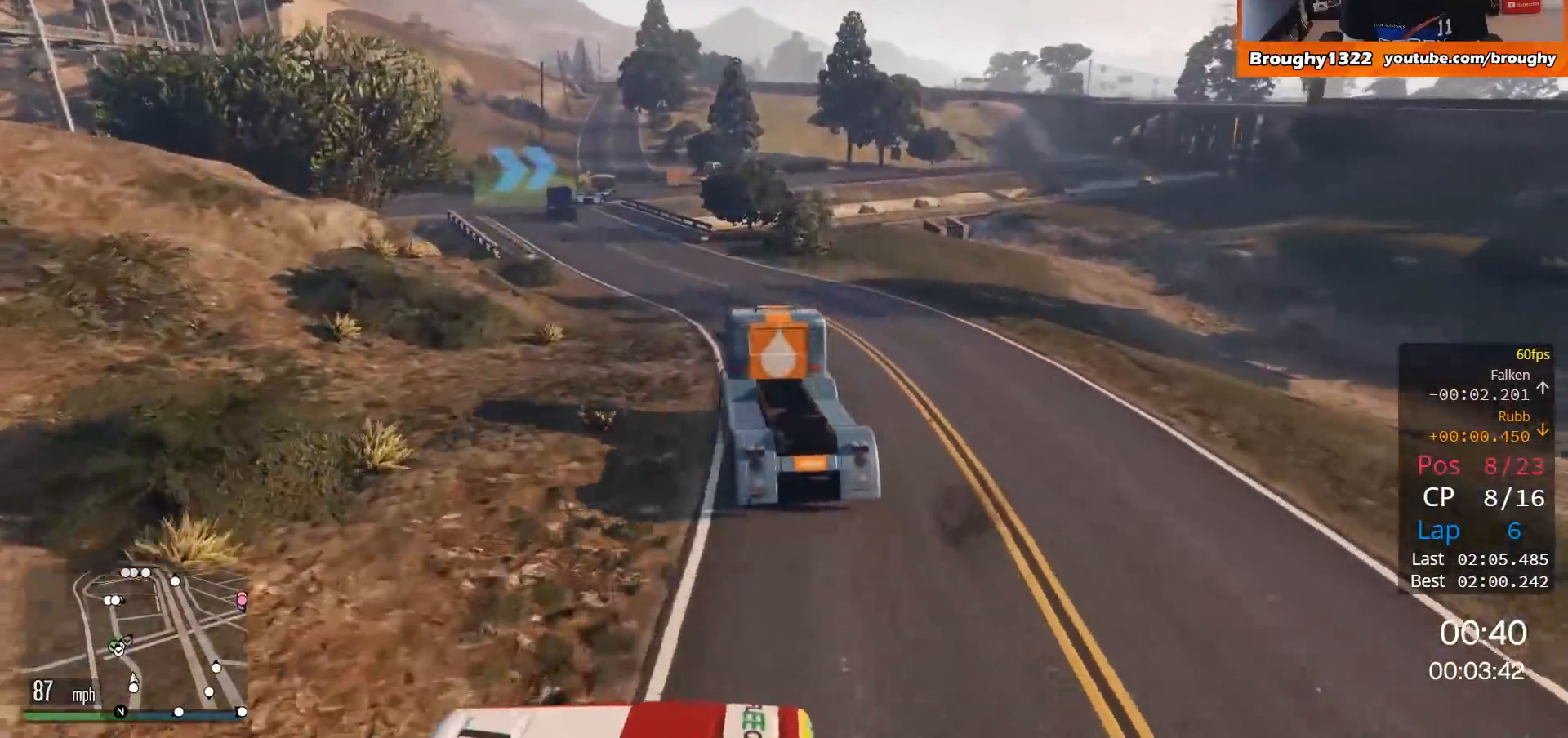
{"buttons": ["R2"], "left_stick": "left", "right_stick": "center", "events": [[100, "left_stick", "center"], [217, "left_stick", "up-left"], [384, "left_stick", "center"], [484, "left_stick", "left"]]}
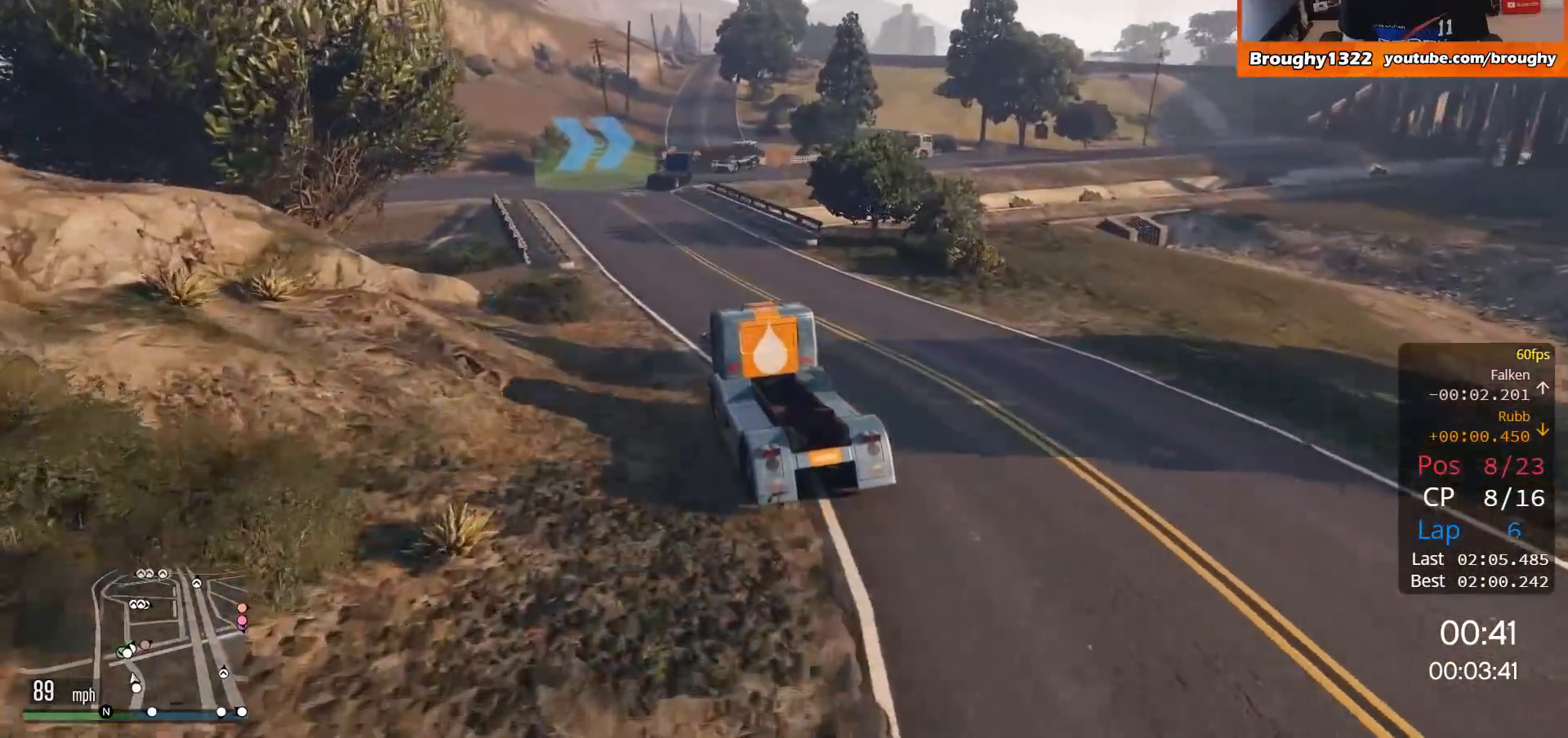
{"buttons": ["R2"], "left_stick": "center", "right_stick": "center", "events": [[116, "left_stick", "center"]]}
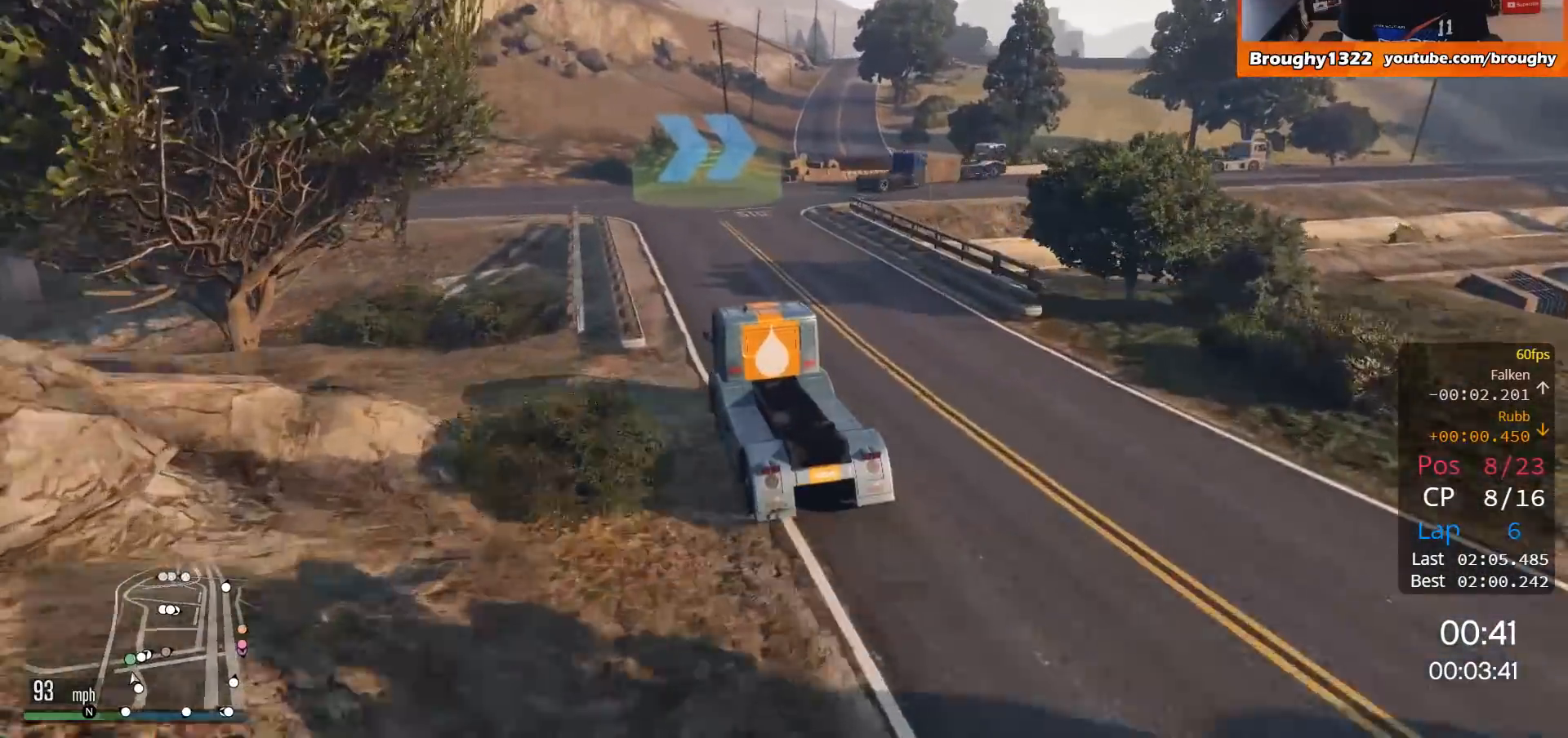
{"buttons": ["L2"], "left_stick": "right", "right_stick": "center", "events": [[67, "L2", "down"], [67, "left_stick", "right"], [134, "R2", "up"]]}
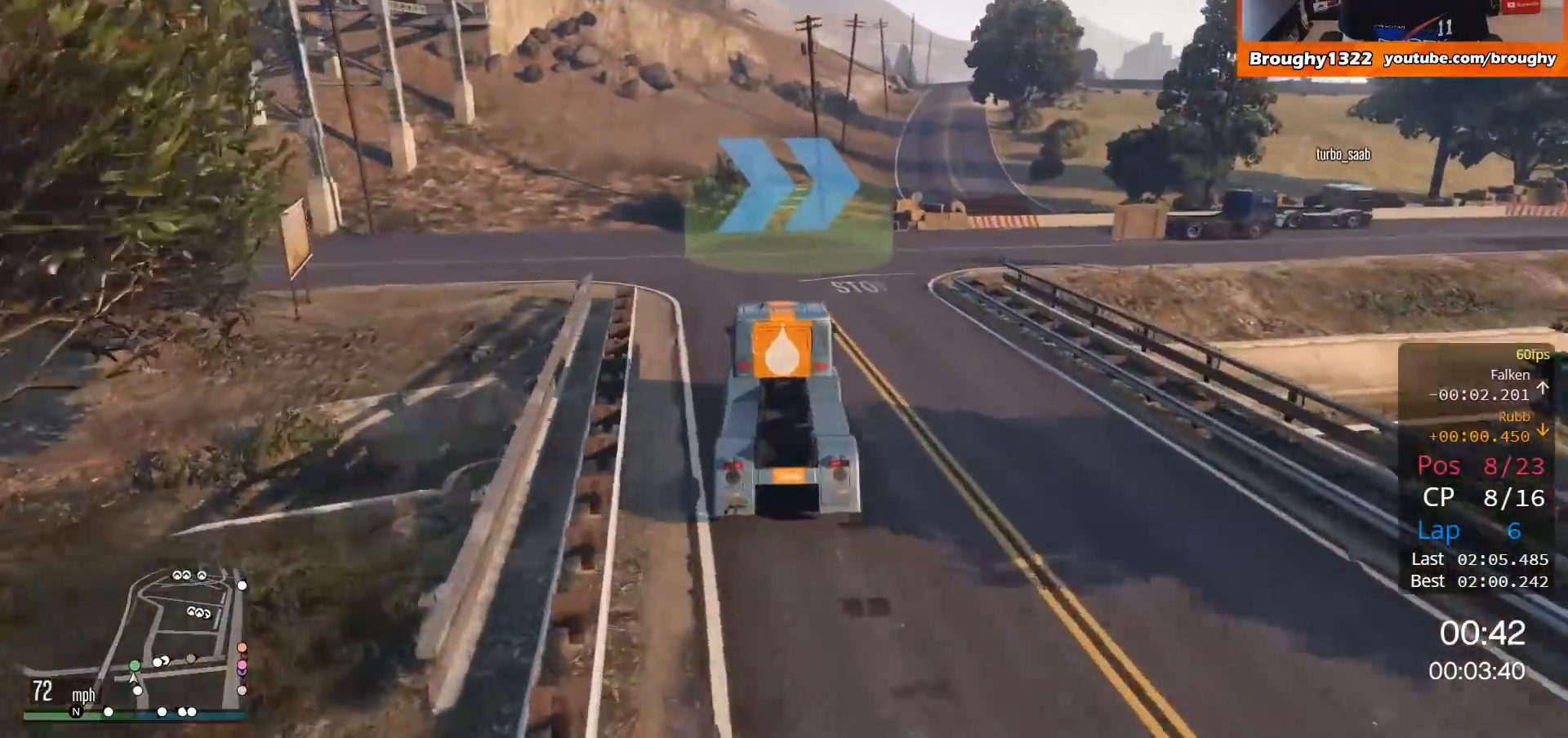
{"buttons": ["R2"], "left_stick": "right", "right_stick": "center", "events": [[150, "L2", "up"], [500, "R2", "down"]]}
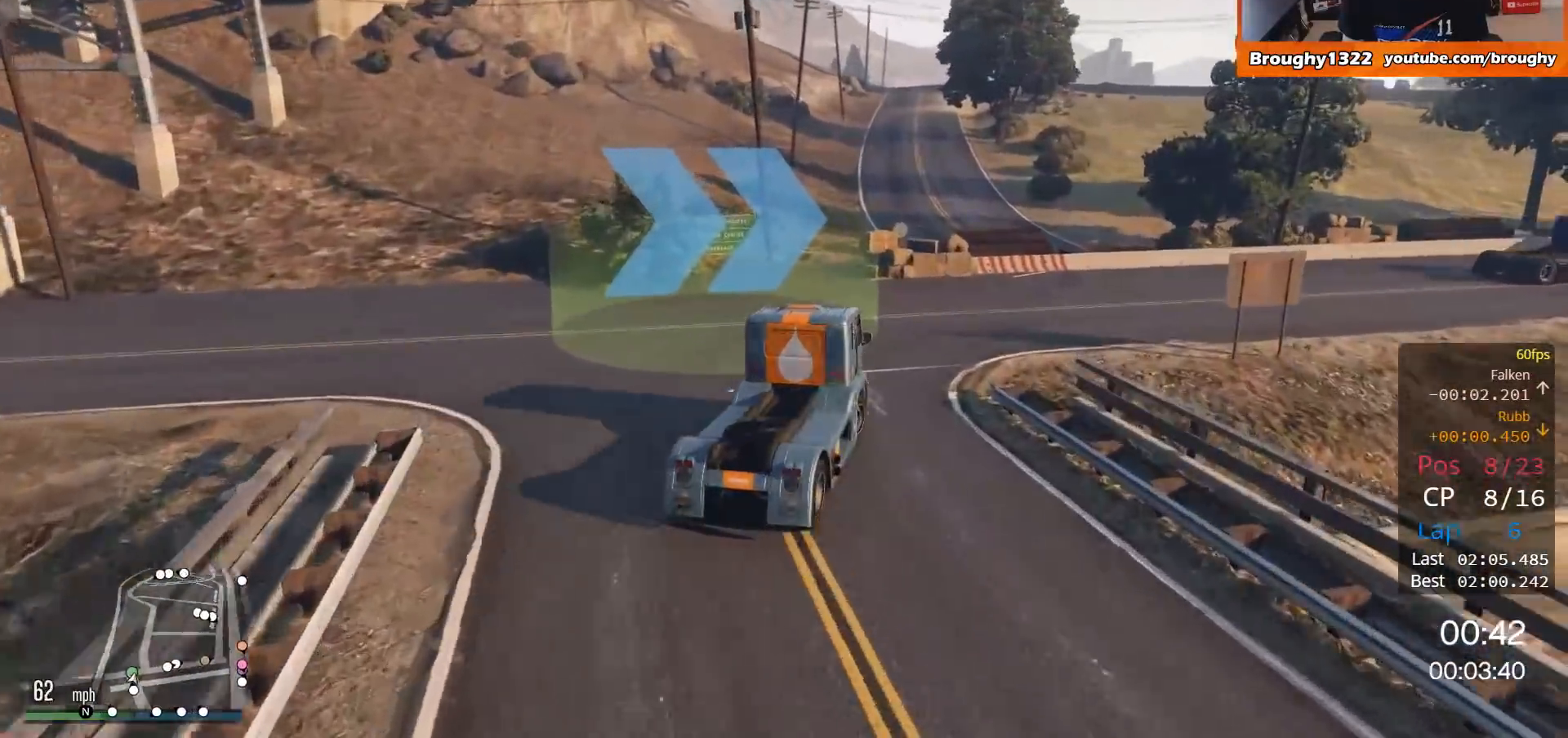
{"buttons": ["R2"], "left_stick": "right", "right_stick": "center", "events": []}
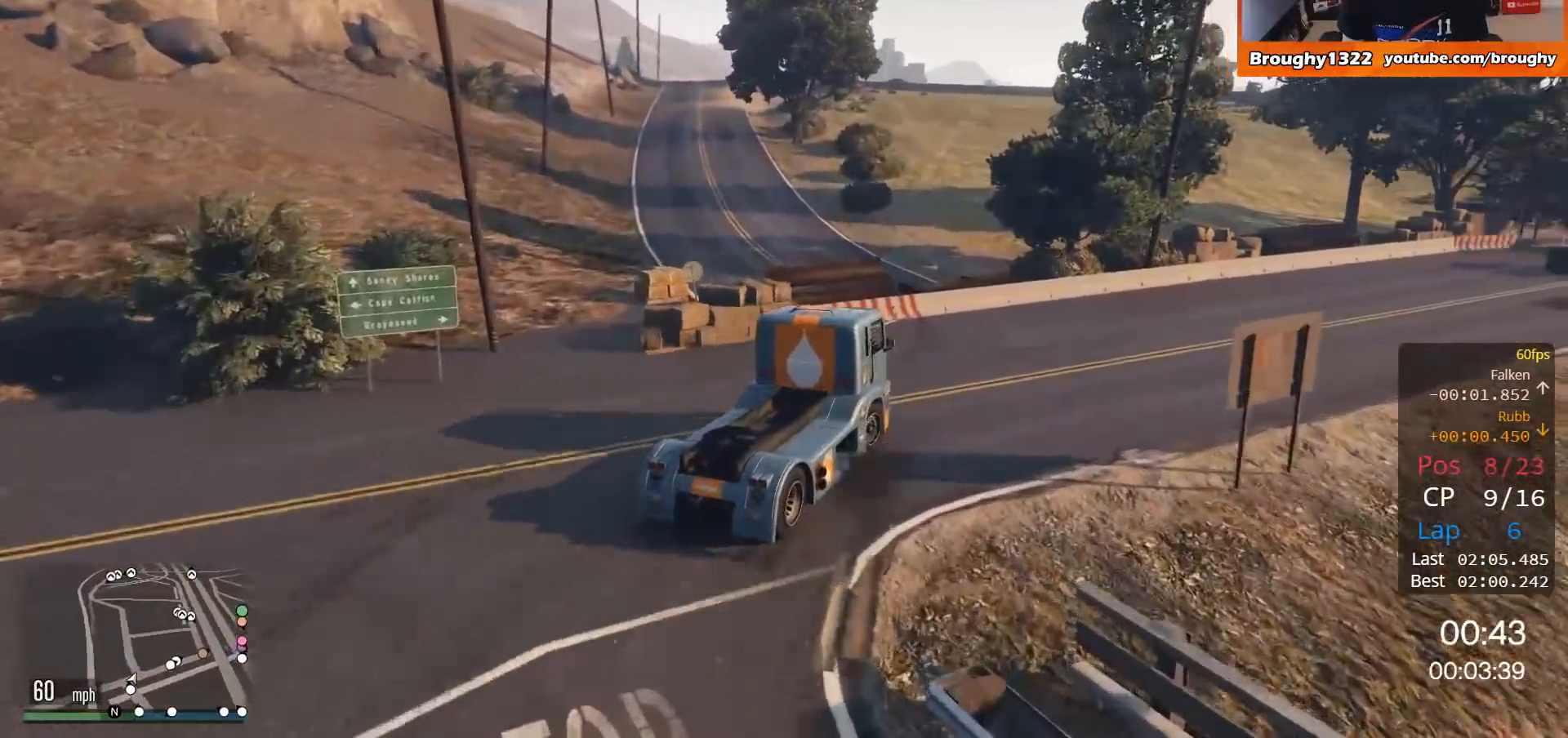
{"buttons": ["R2"], "left_stick": "right", "right_stick": "center", "events": []}
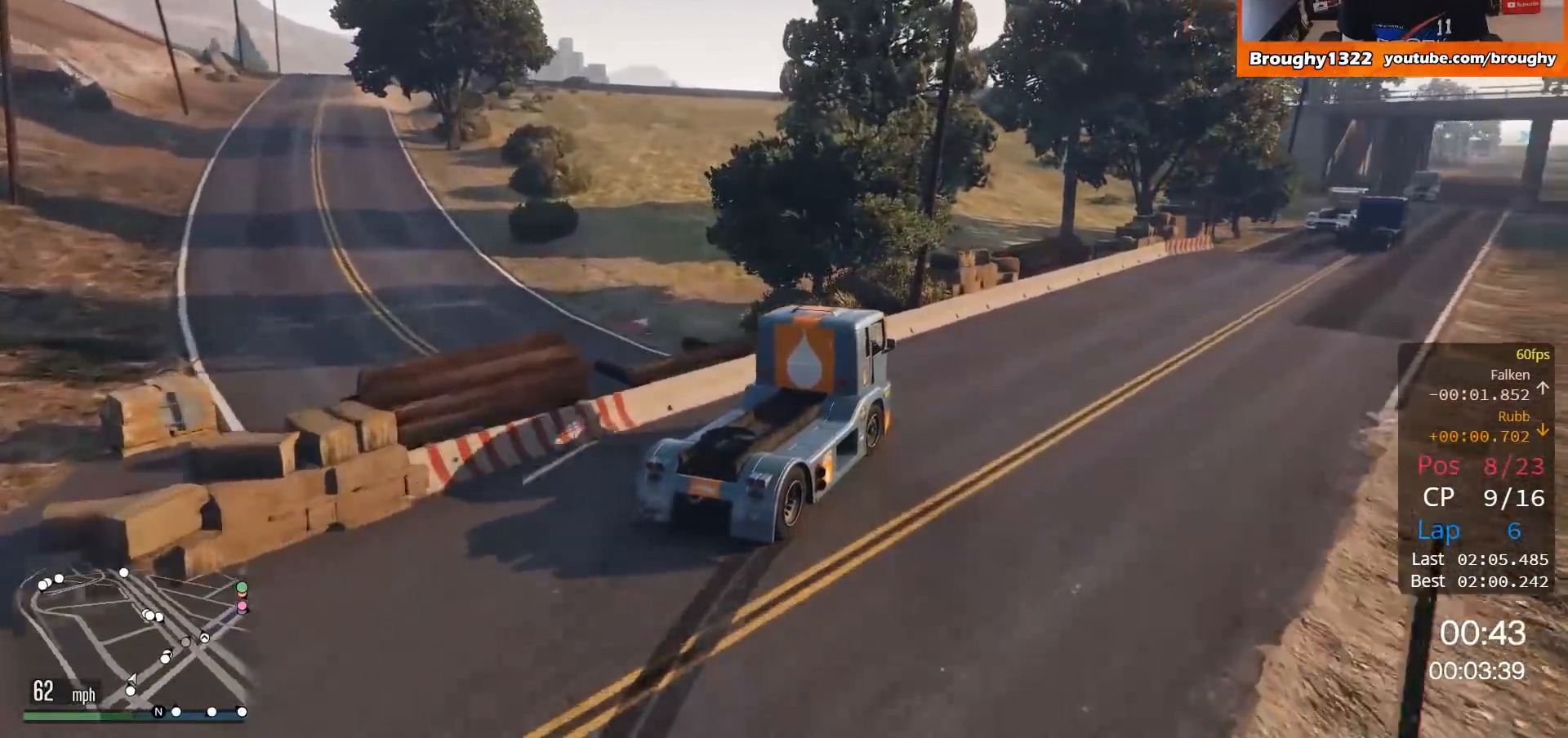
{"buttons": ["R2"], "left_stick": "right", "right_stick": "center", "events": [[267, "left_stick", "center"], [501, "left_stick", "right"]]}
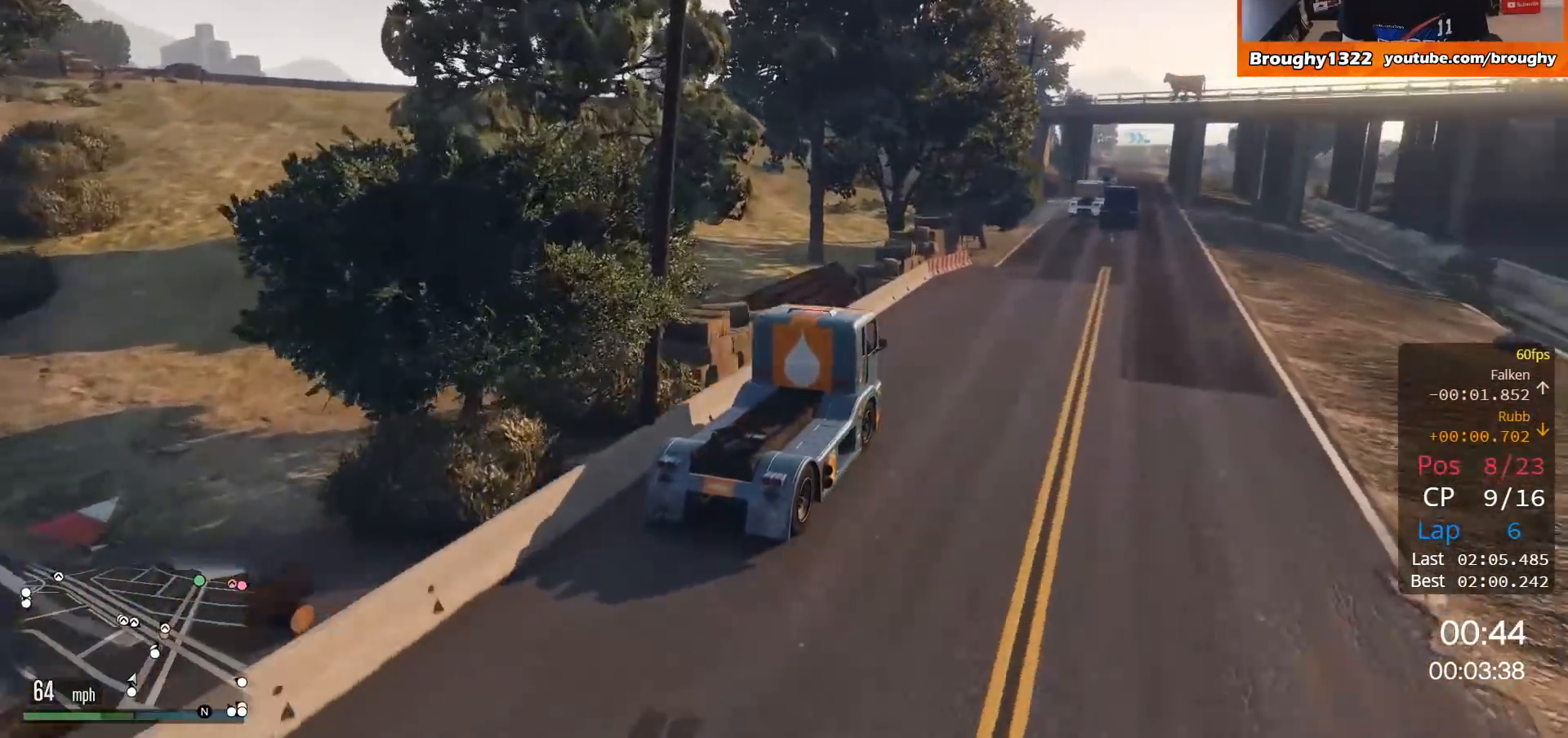
{"buttons": ["R2"], "left_stick": "center", "right_stick": "center", "events": [[117, "left_stick", "center"], [350, "left_stick", "right"], [450, "left_stick", "center"]]}
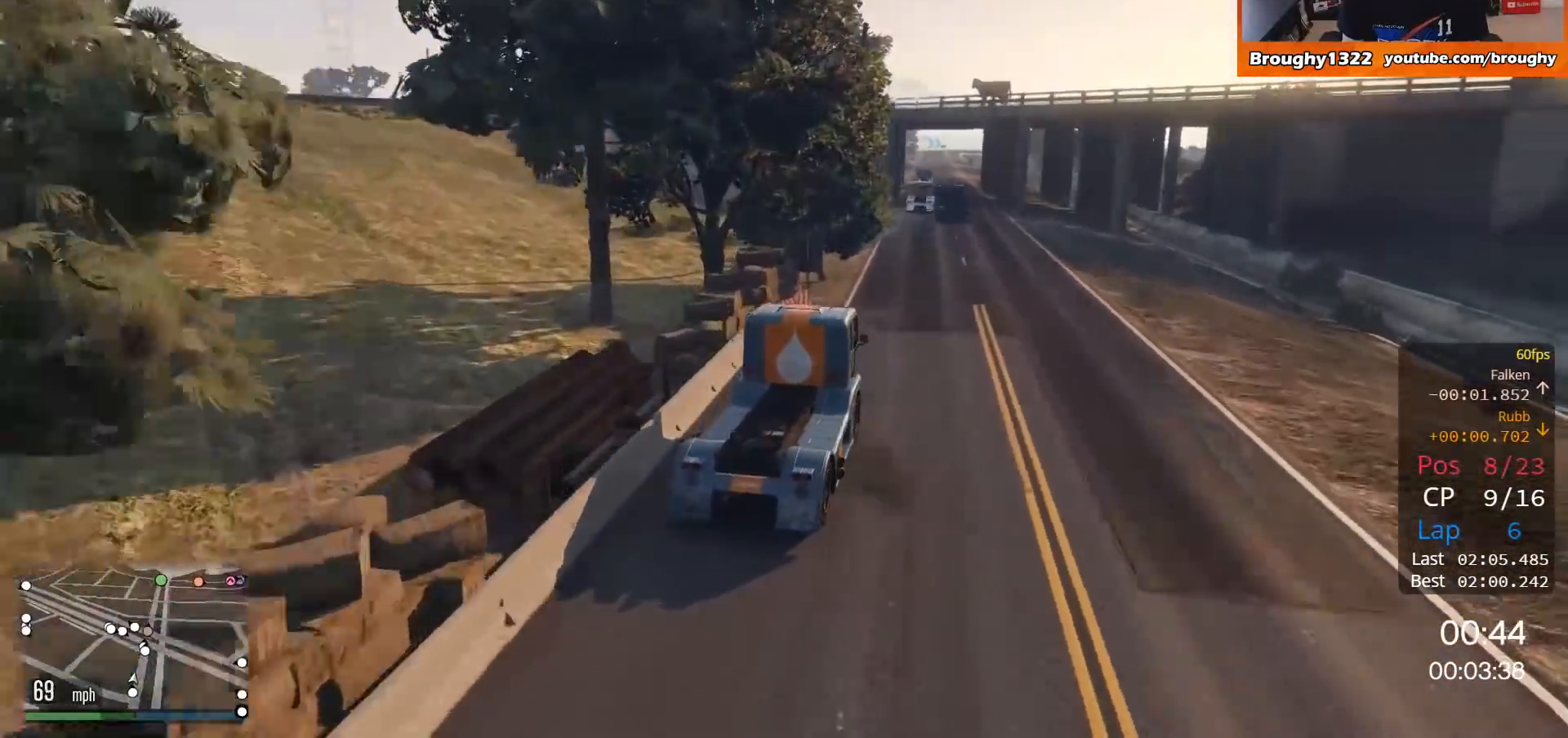
{"buttons": ["R2"], "left_stick": "right", "right_stick": "center", "events": [[418, "left_stick", "right"]]}
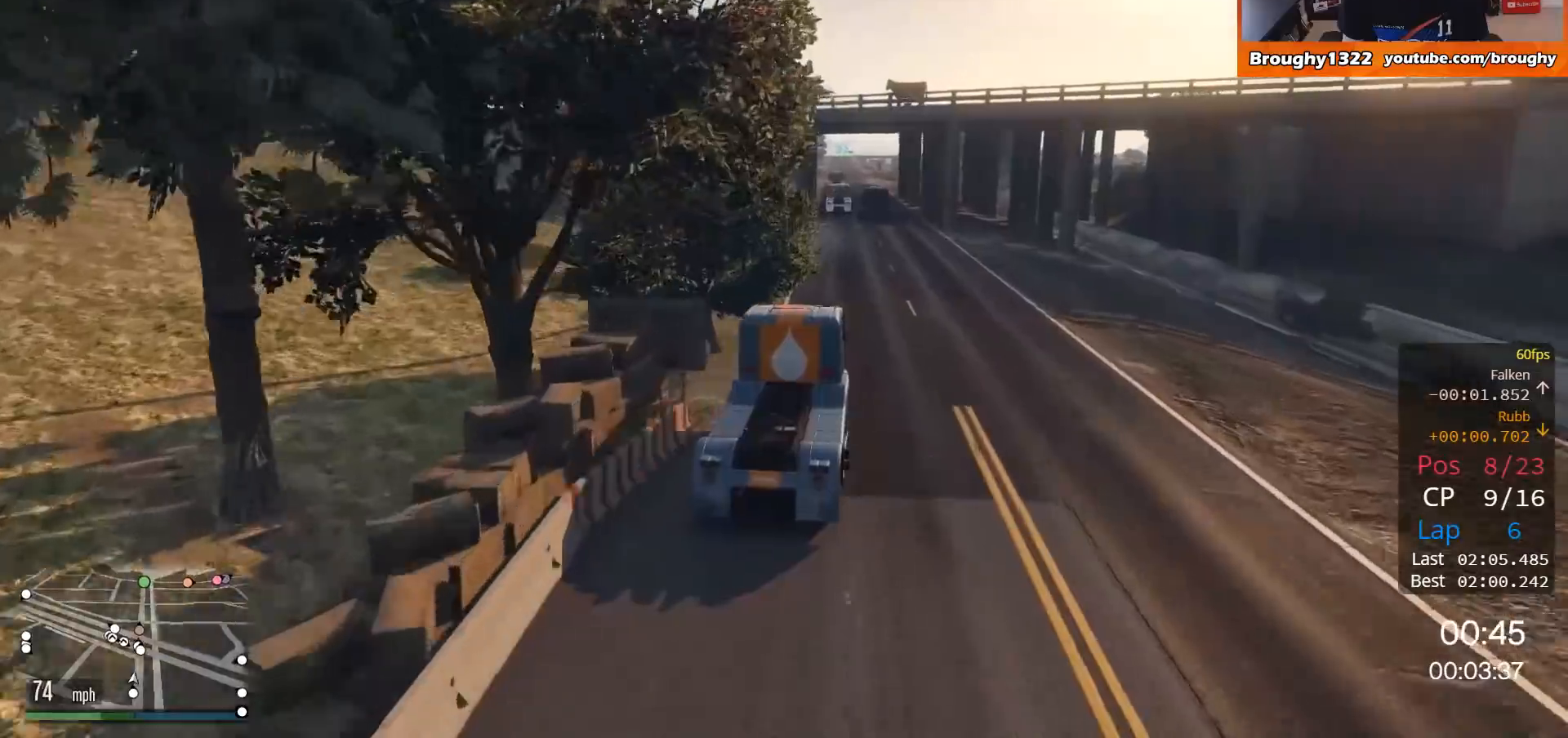
{"buttons": ["R2"], "left_stick": "left", "right_stick": "center", "events": [[100, "left_stick", "center"], [350, "left_stick", "left"]]}
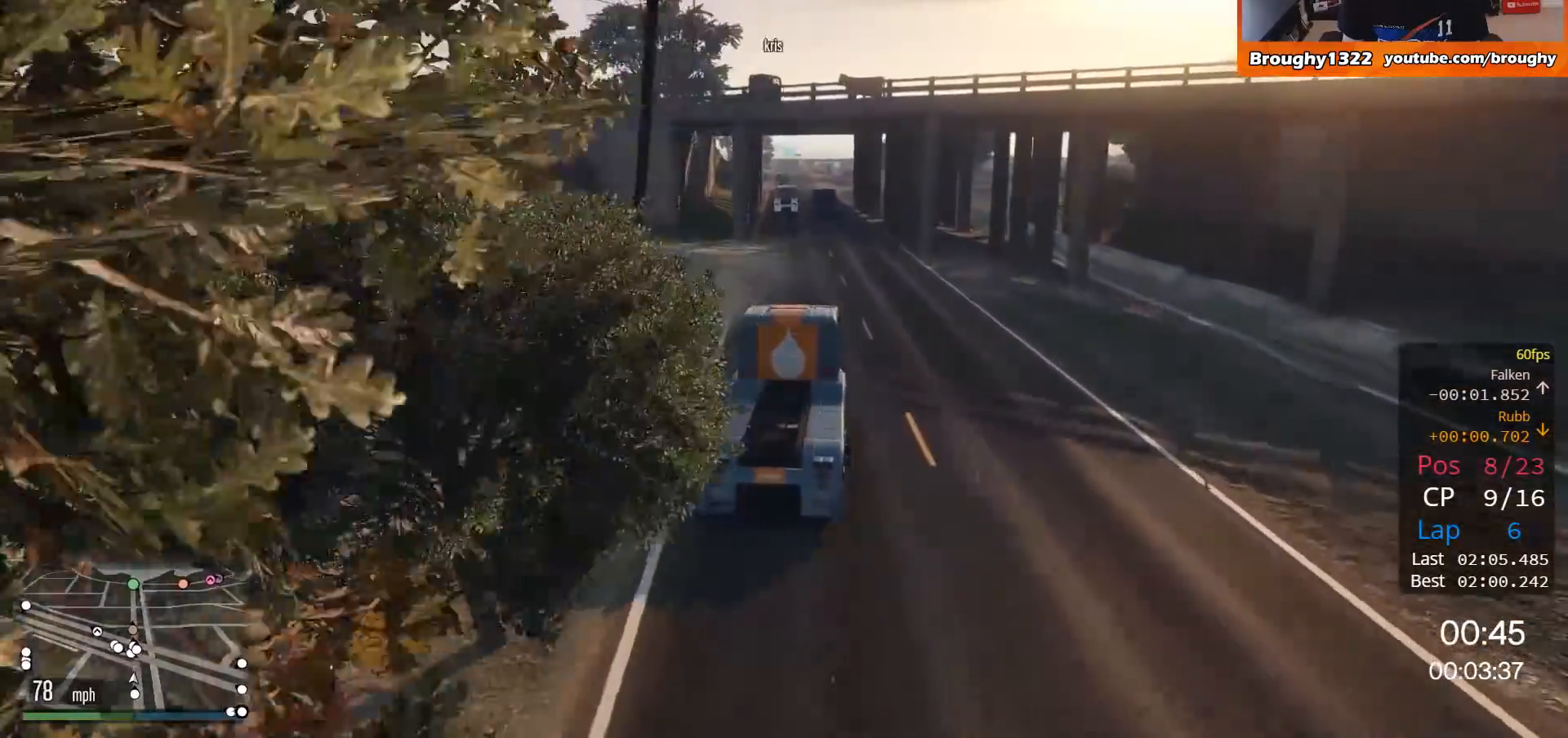
{"buttons": ["R2"], "left_stick": "center", "right_stick": "center", "events": [[67, "left_stick", "center"]]}
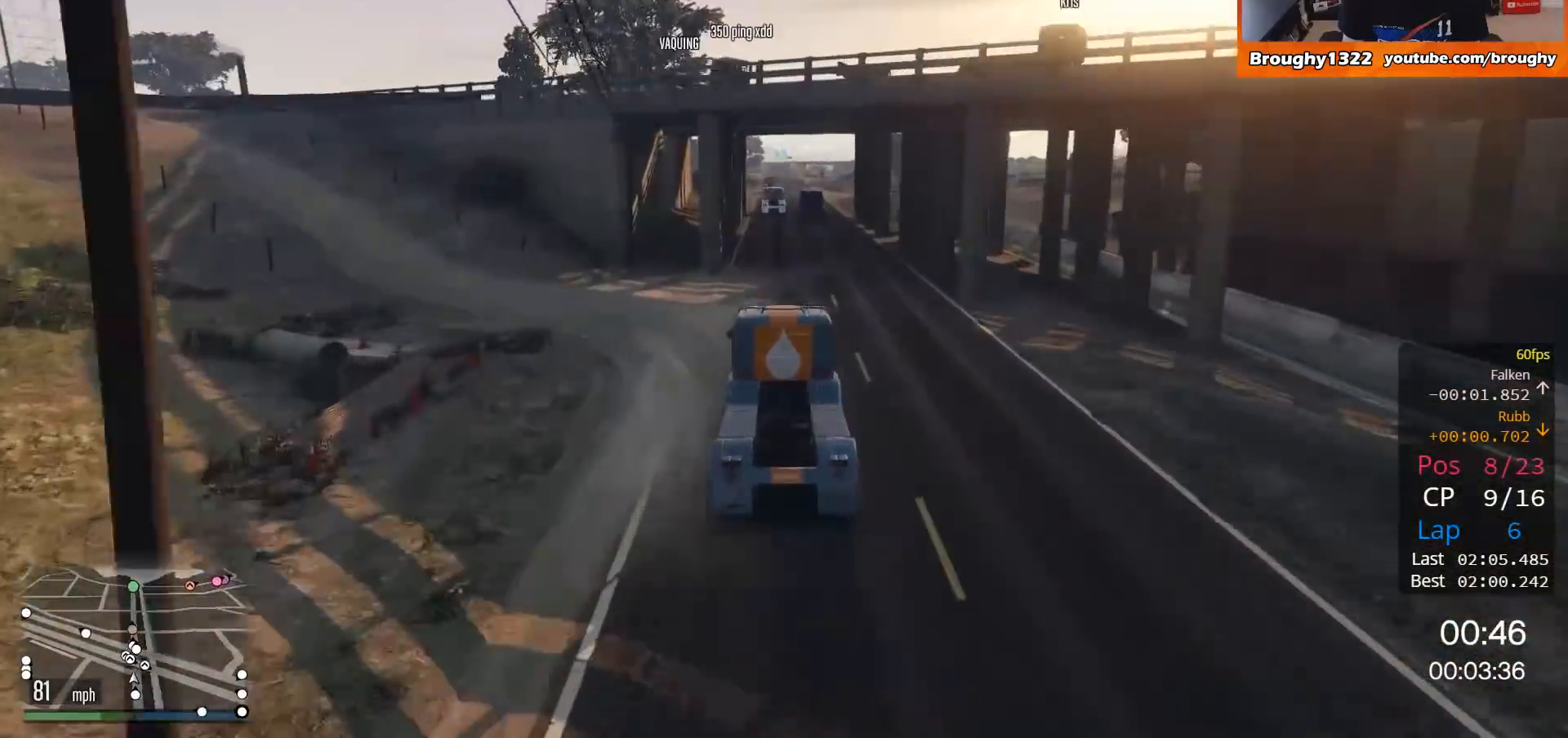
{"buttons": ["R2"], "left_stick": "center", "right_stick": "center", "events": []}
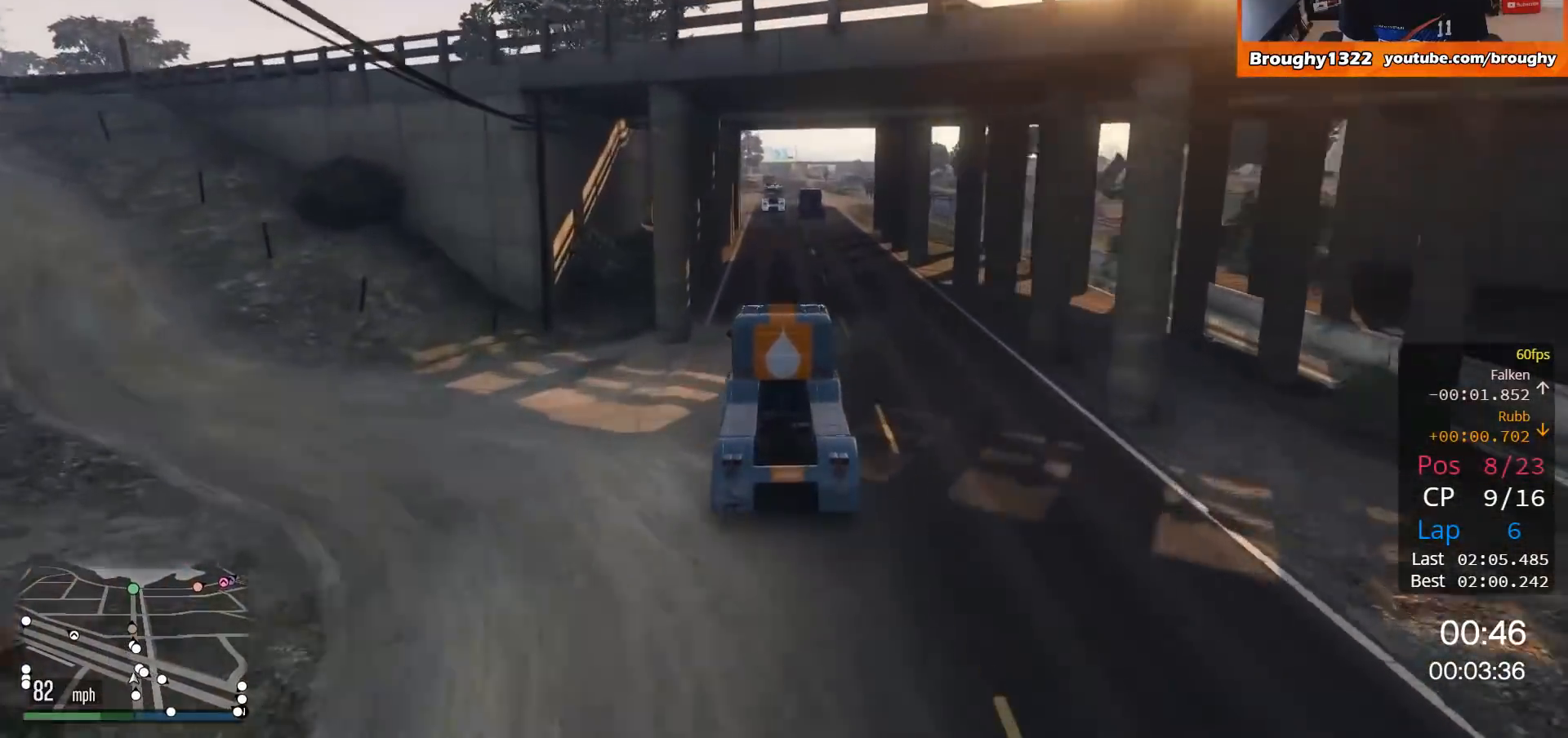
{"buttons": ["R2"], "left_stick": "center", "right_stick": "center", "events": []}
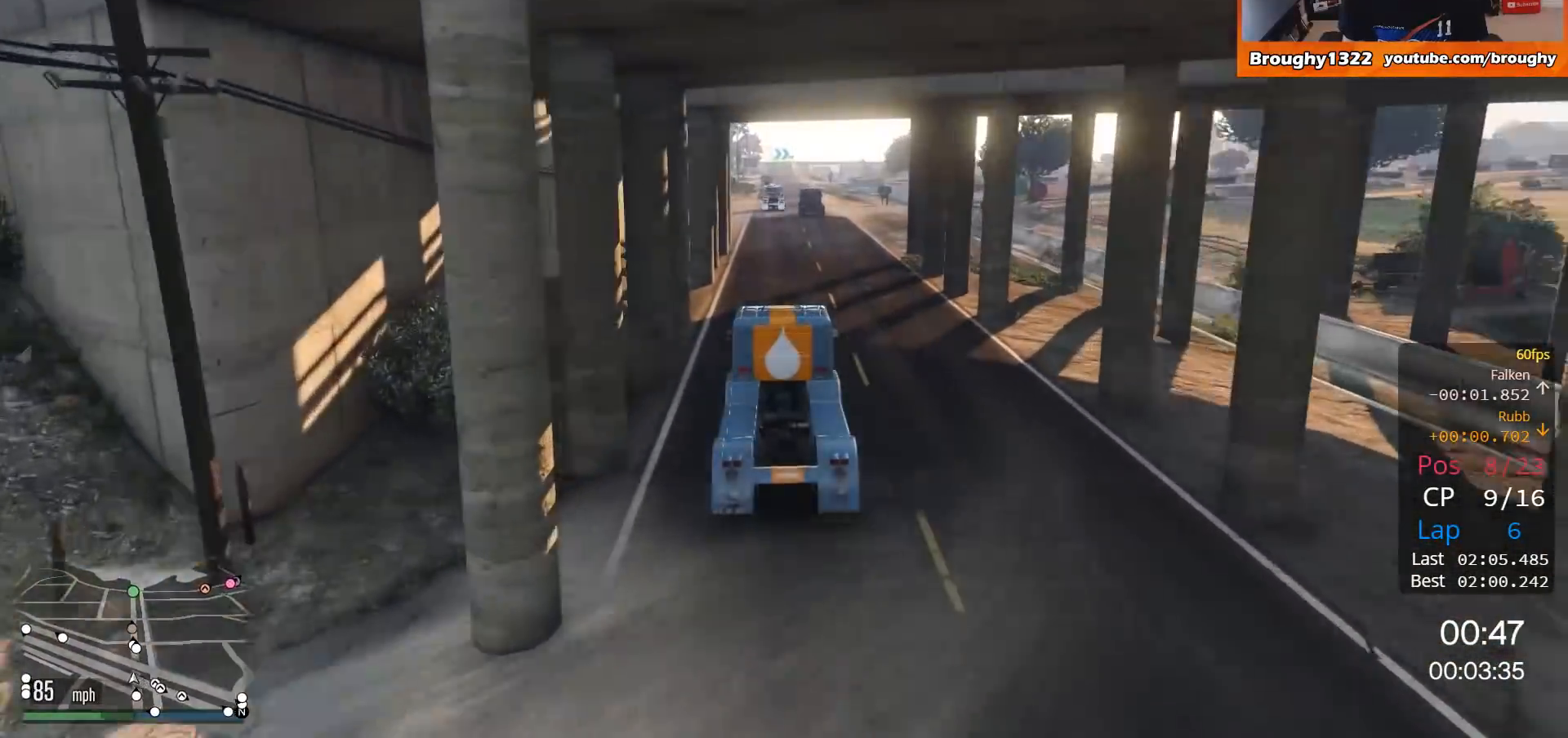
{"buttons": ["R2"], "left_stick": "center", "right_stick": "center", "events": [[83, "left_stick", "up-left"], [184, "left_stick", "center"]]}
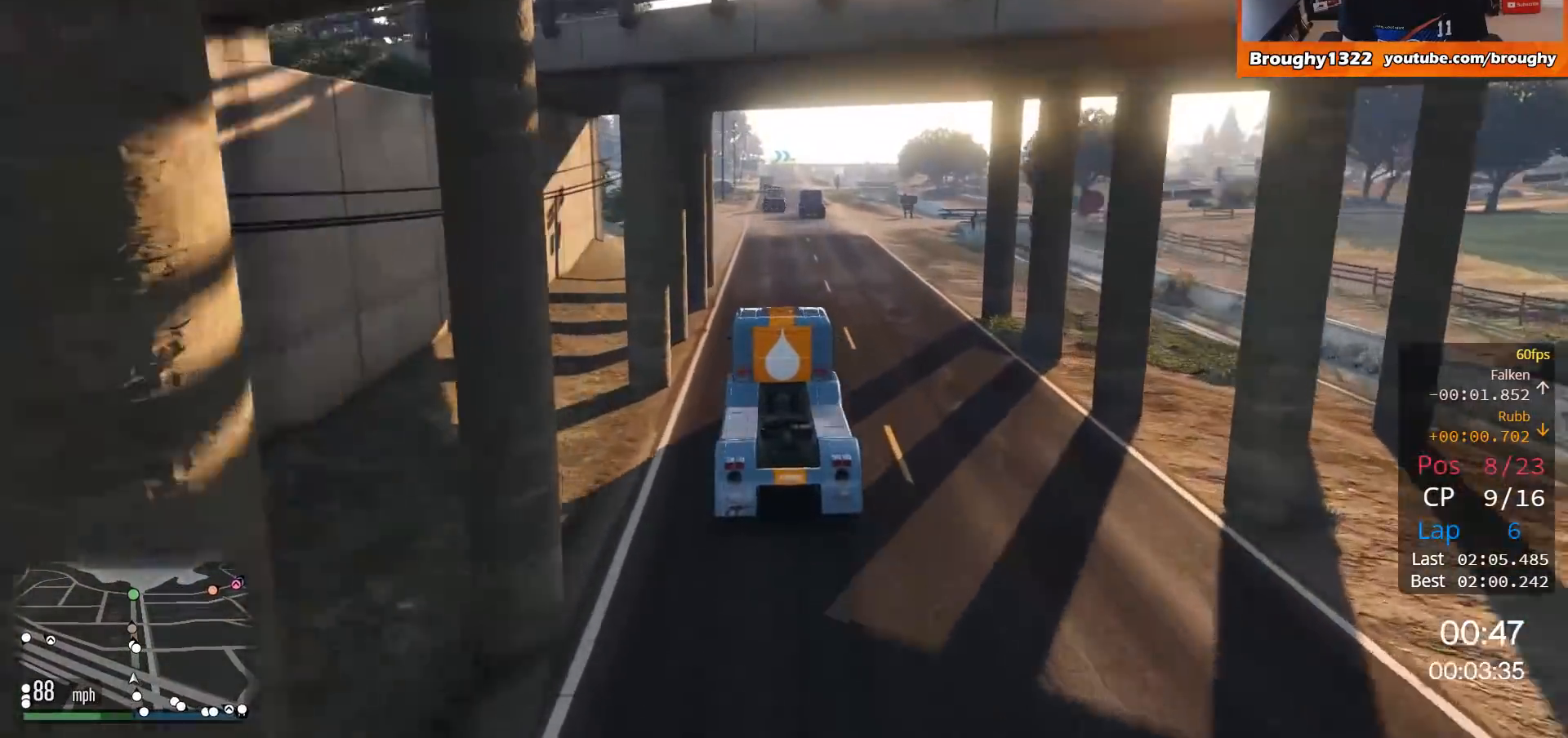
{"buttons": ["R2"], "left_stick": "center", "right_stick": "center", "events": [[184, "left_stick", "right"], [351, "left_stick", "center"]]}
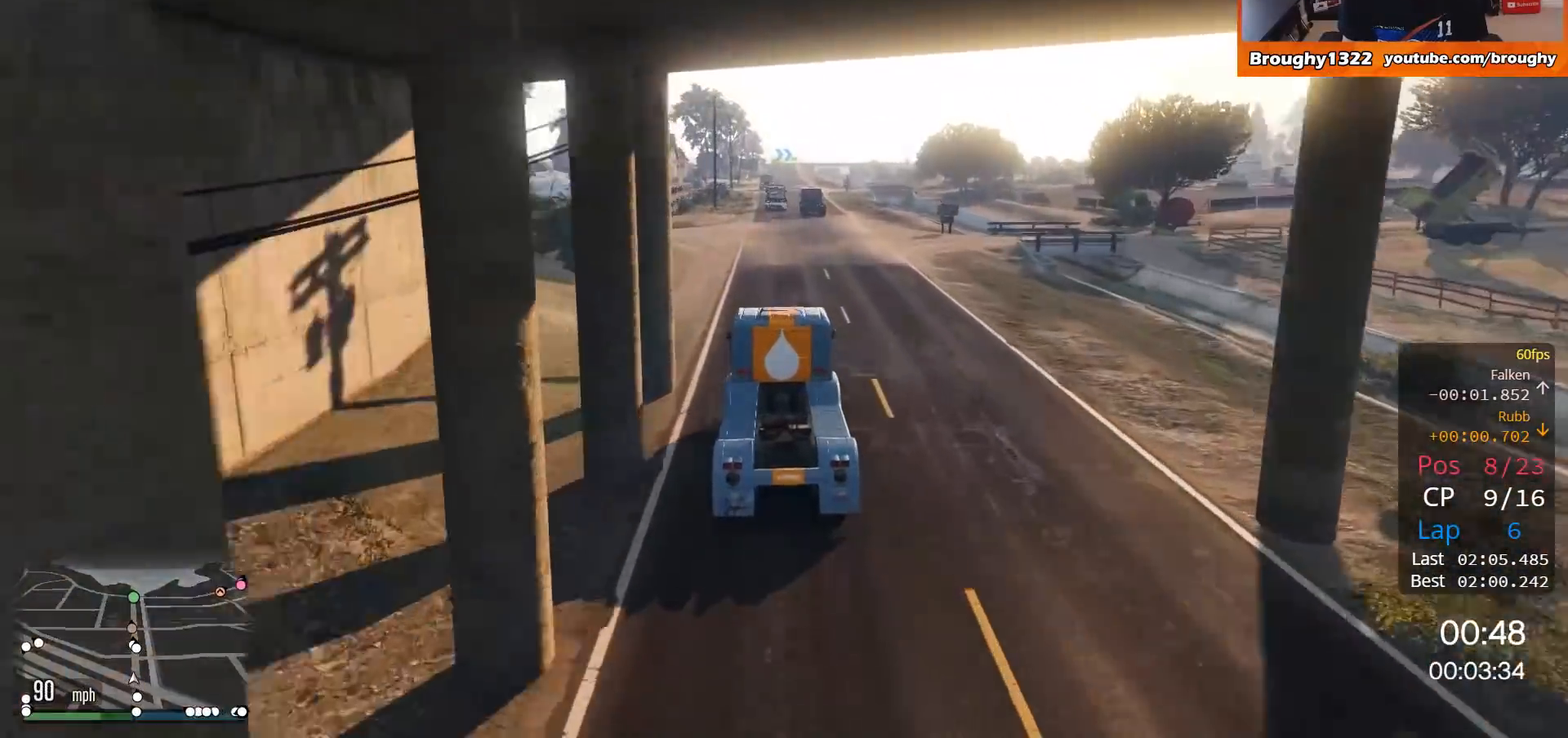
{"buttons": ["R2"], "left_stick": "center", "right_stick": "center", "events": []}